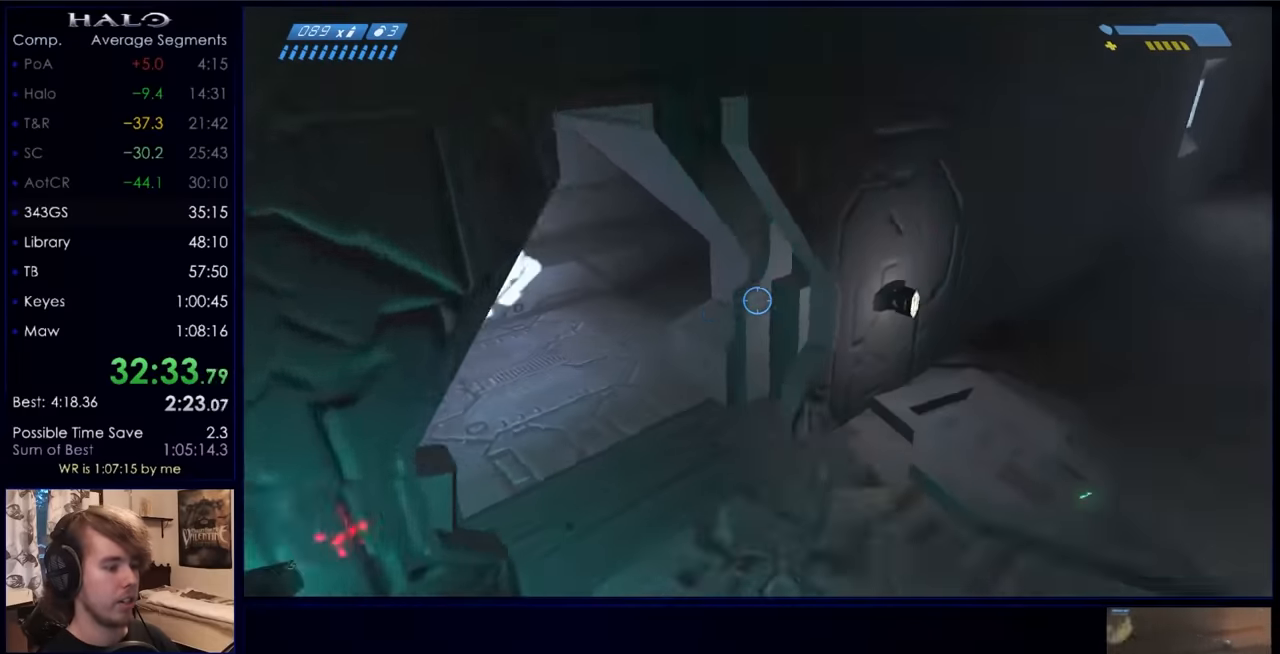
Gameplay with keyboard and mouse; each line is a JSON object with the keys and mouse buttons held at the frame after it. "events" lists presses ("down") and releases ("up") of "a", "c", "ctrl", "d", "down", "e", "f", "q", "r", "return", "s", "space", "up", "w", "x", "z", "mouse_left", "mouse_right", "mouse_mb4" and "mouse_mb5" between this image and that frame as [ms after this image, input, new state], when the widget could be followed in between. "mouse_left", "mouse_right", "mouse_mb4", "mouse_mb5" = the "left", "right", "mb4", "mb5" buttons of the "mouse" list. No other keys are recorded. Not read: mouse_move.
{"keys": ["w"], "mouse": [], "events": []}
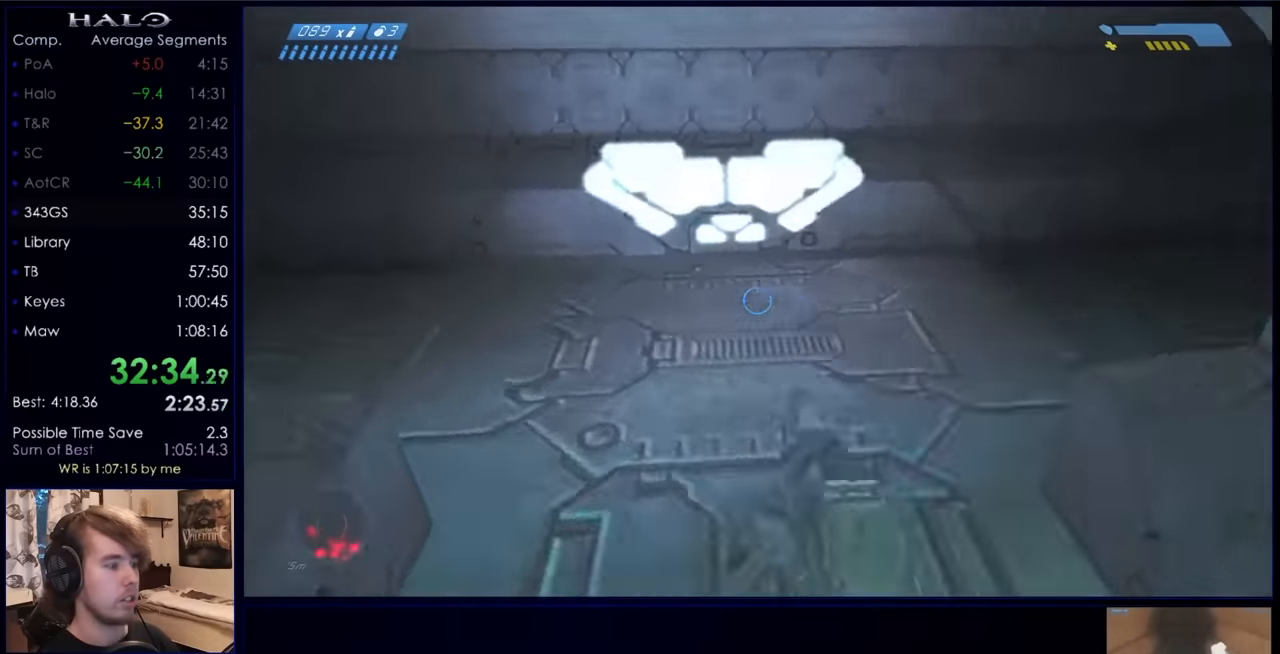
{"keys": ["w"], "mouse": [], "events": []}
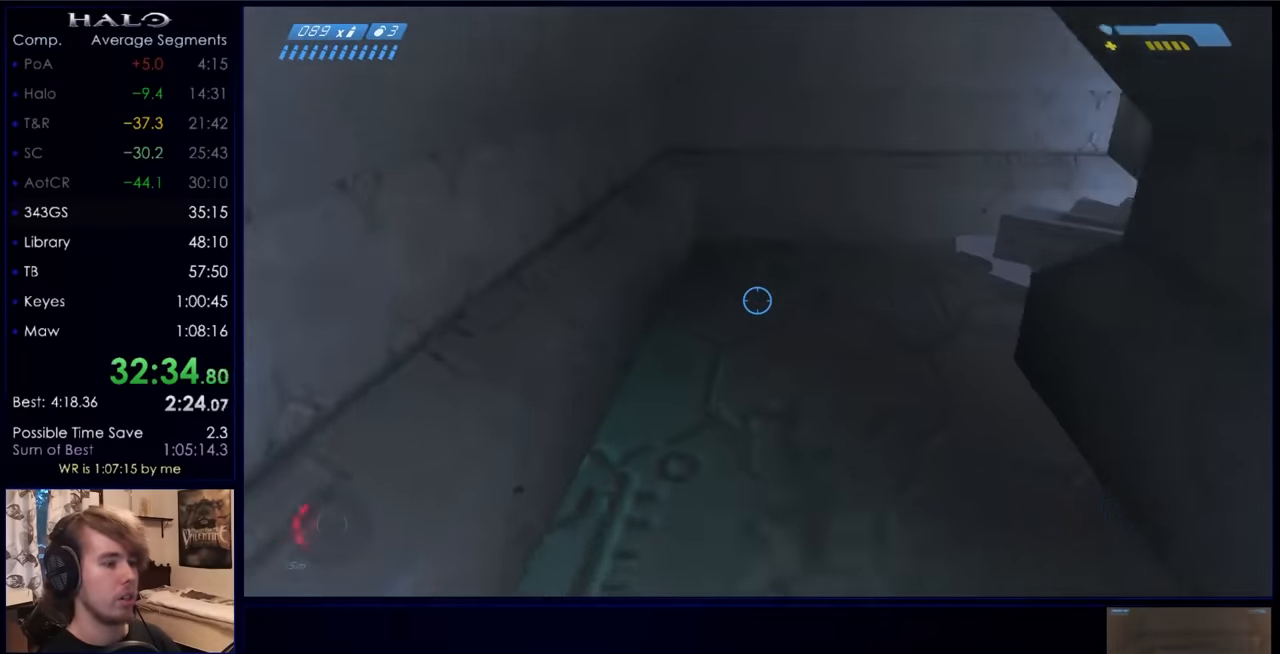
{"keys": ["w"], "mouse": [], "events": []}
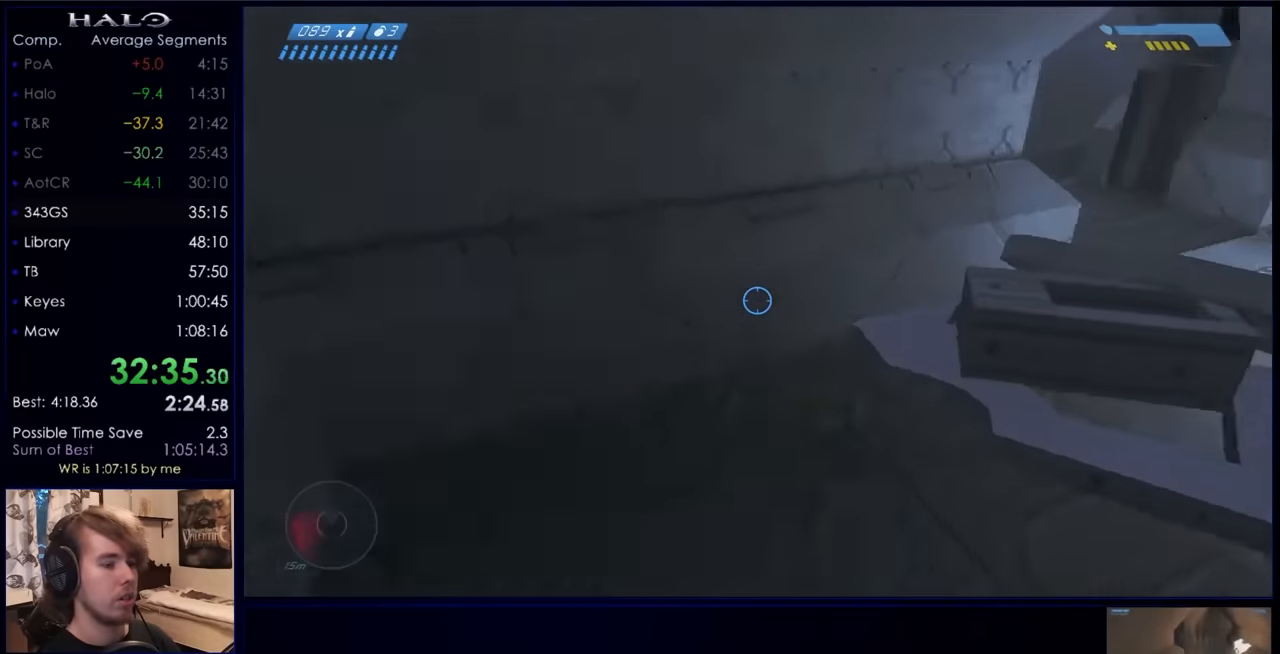
{"keys": ["space", "w"], "mouse": [], "events": [[233, "space", "down"]]}
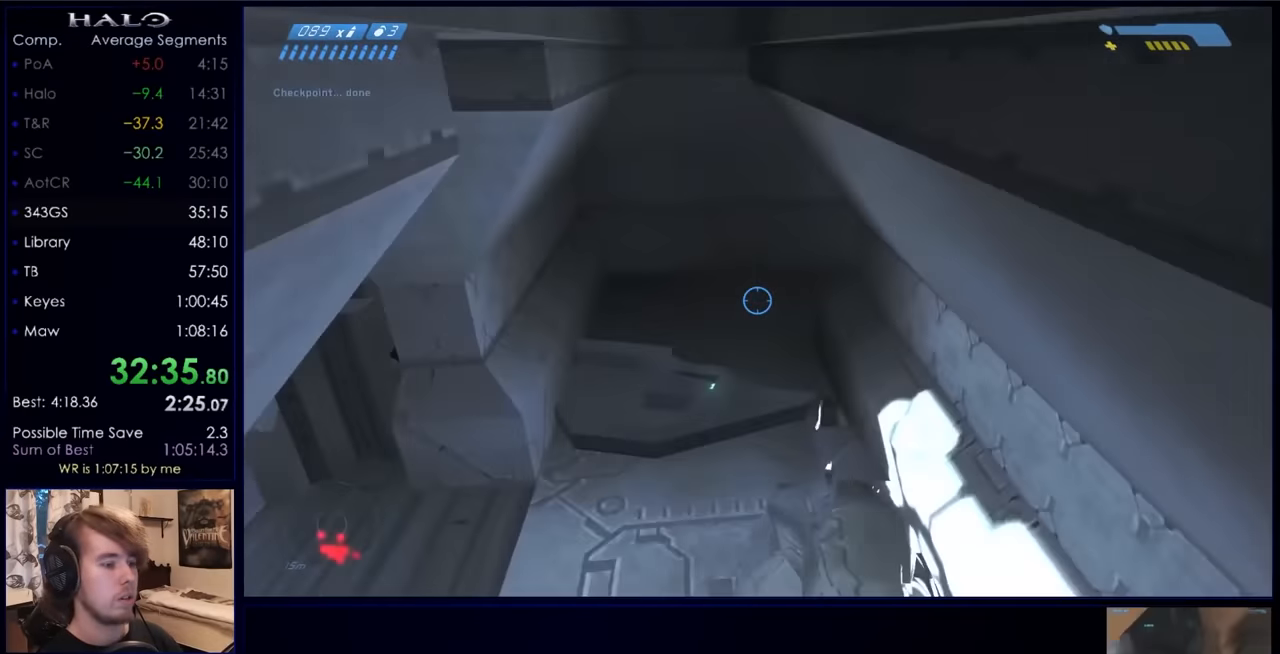
{"keys": ["w"], "mouse": ["mb5"], "events": [[300, "space", "up"], [500, "mouse_mb5", "down"]]}
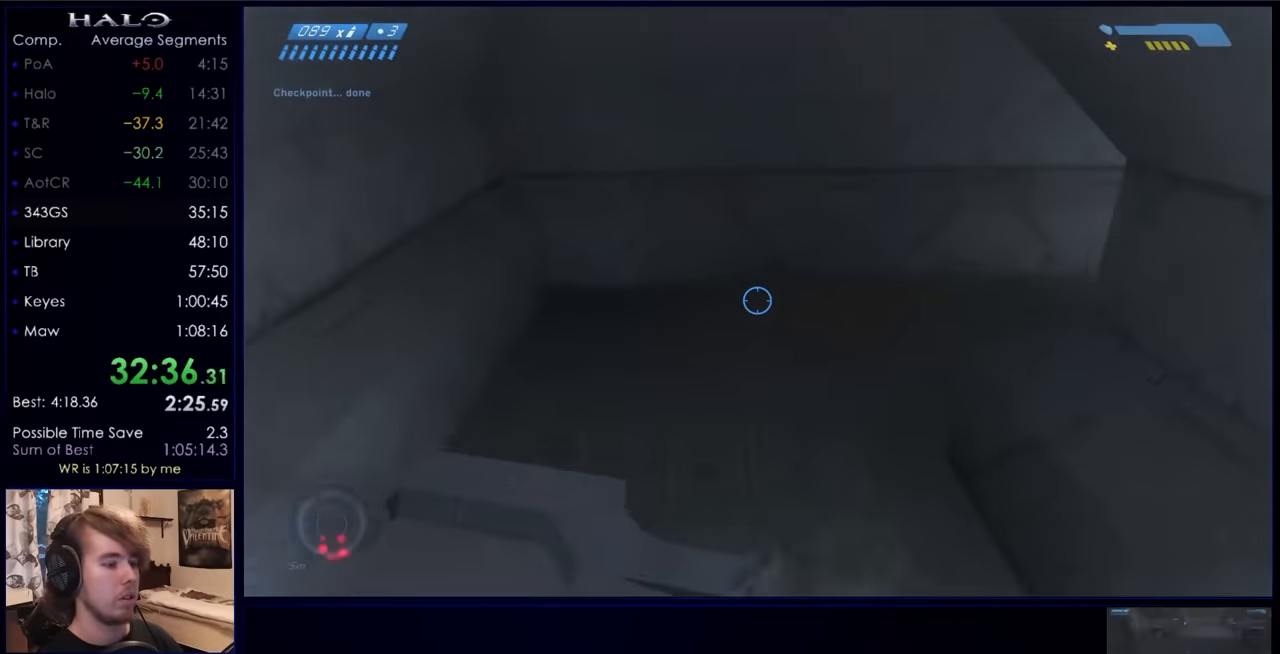
{"keys": ["q", "w"], "mouse": ["mb4"], "events": [[67, "mouse_mb5", "up"], [167, "mouse_mb5", "down"], [267, "mouse_mb5", "up"], [300, "q", "down"], [400, "q", "up"], [500, "mouse_mb4", "down"], [500, "q", "down"]]}
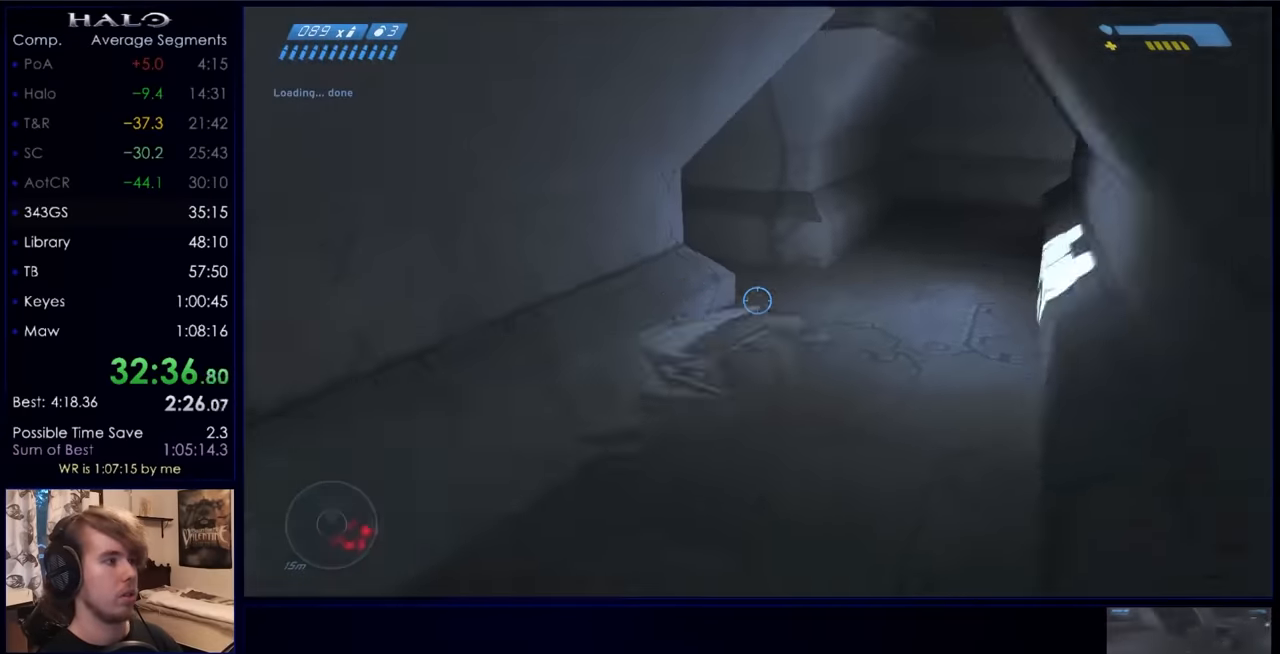
{"keys": ["w"], "mouse": [], "events": [[100, "mouse_mb4", "up"], [100, "q", "up"], [200, "mouse_mb5", "down"], [267, "mouse_mb5", "up"], [367, "mouse_mb5", "down"], [467, "mouse_mb5", "up"]]}
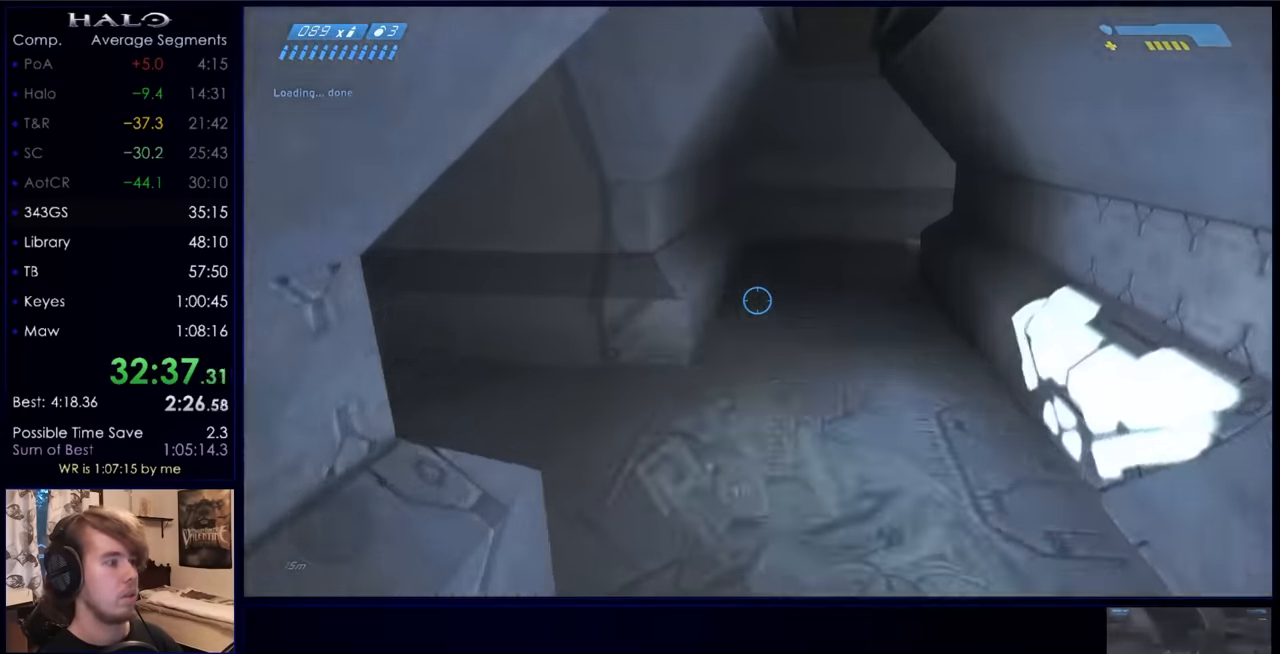
{"keys": ["w"], "mouse": [], "events": []}
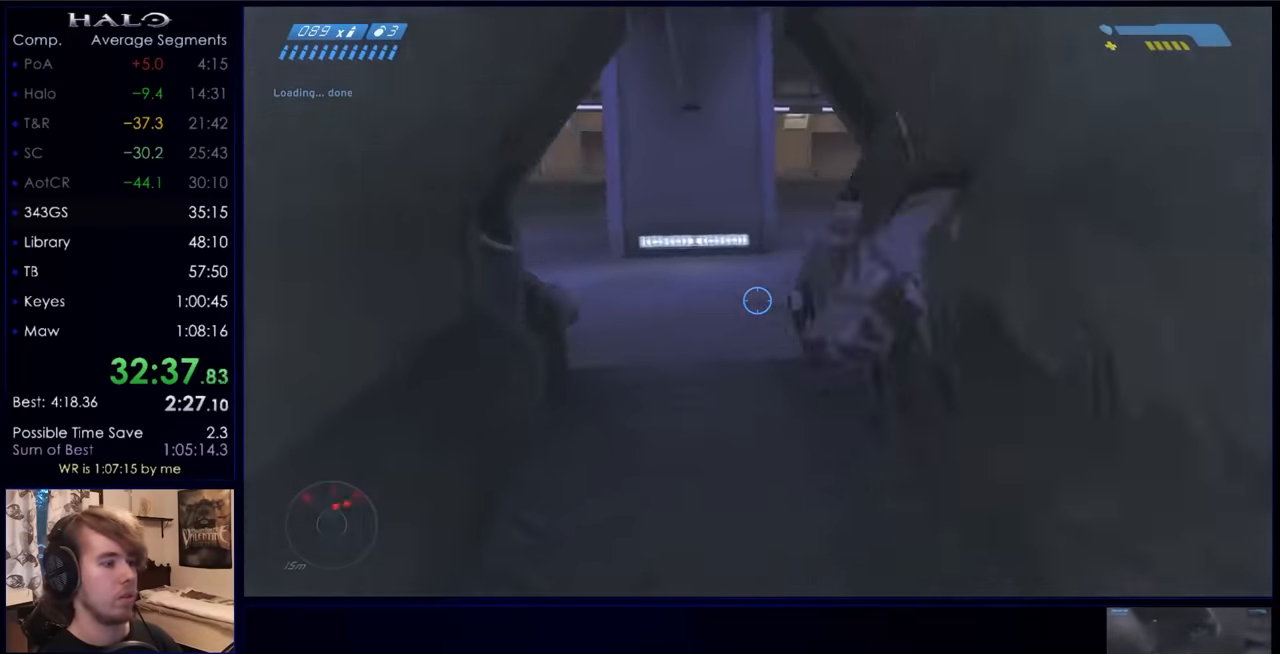
{"keys": ["w"], "mouse": [], "events": []}
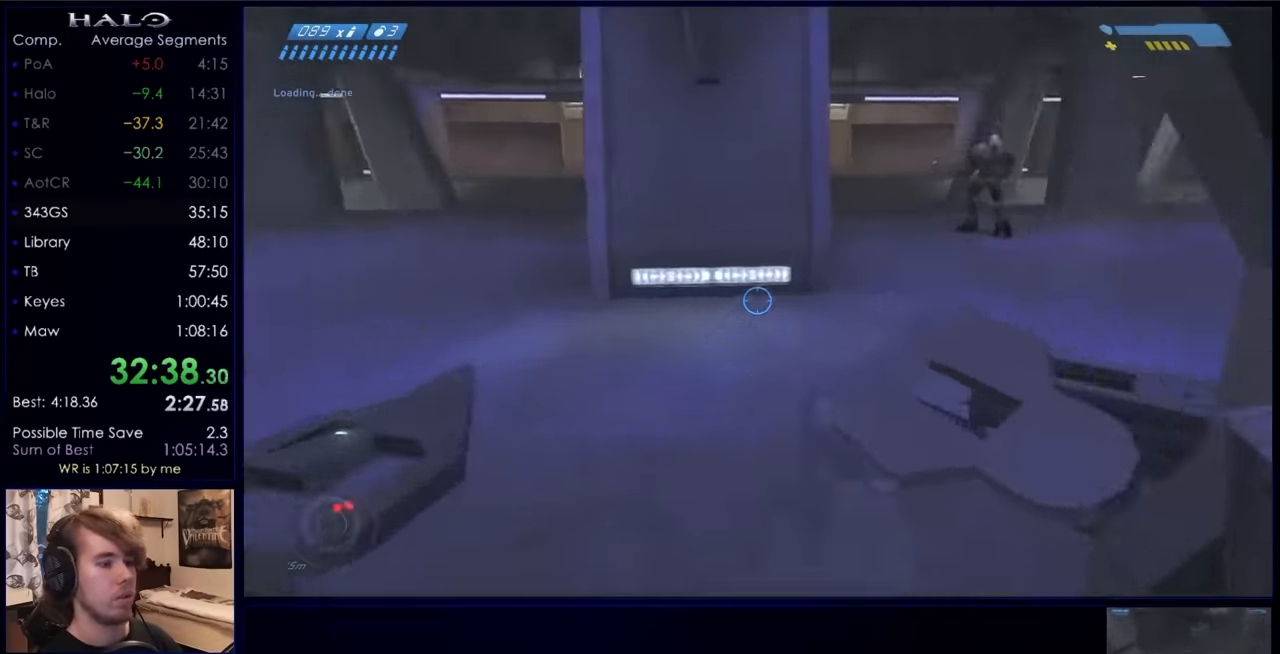
{"keys": ["w"], "mouse": [], "events": [[266, "space", "down"], [466, "space", "up"]]}
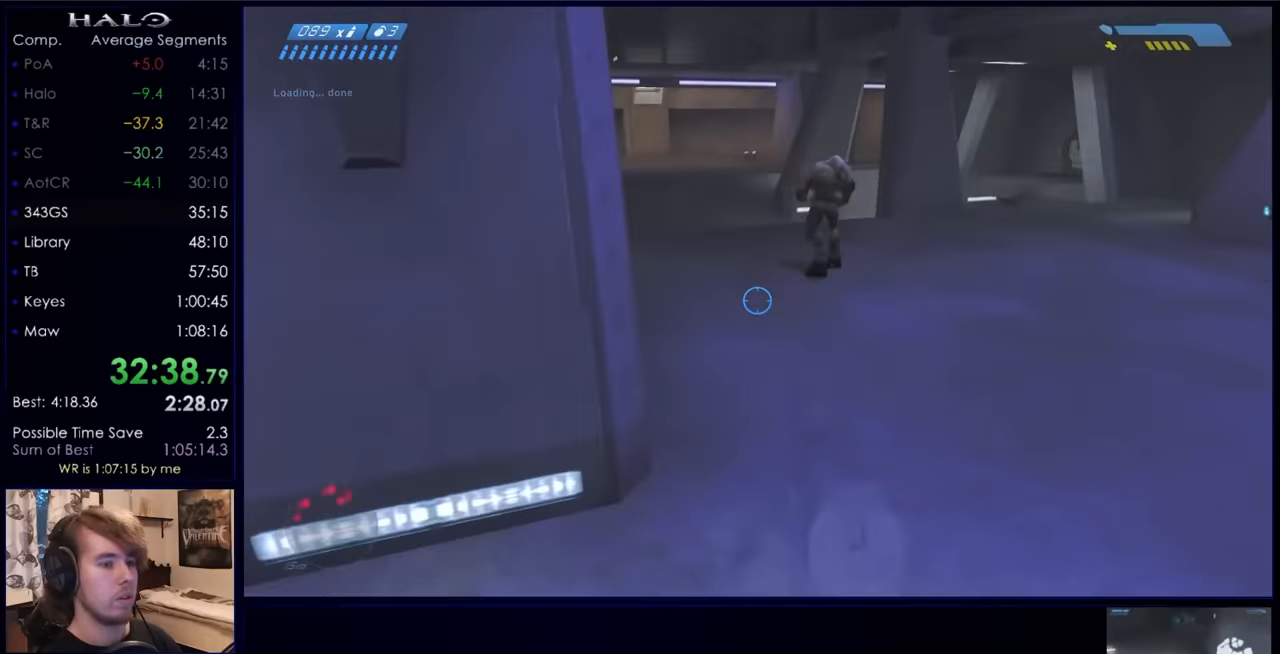
{"keys": ["w"], "mouse": [], "events": []}
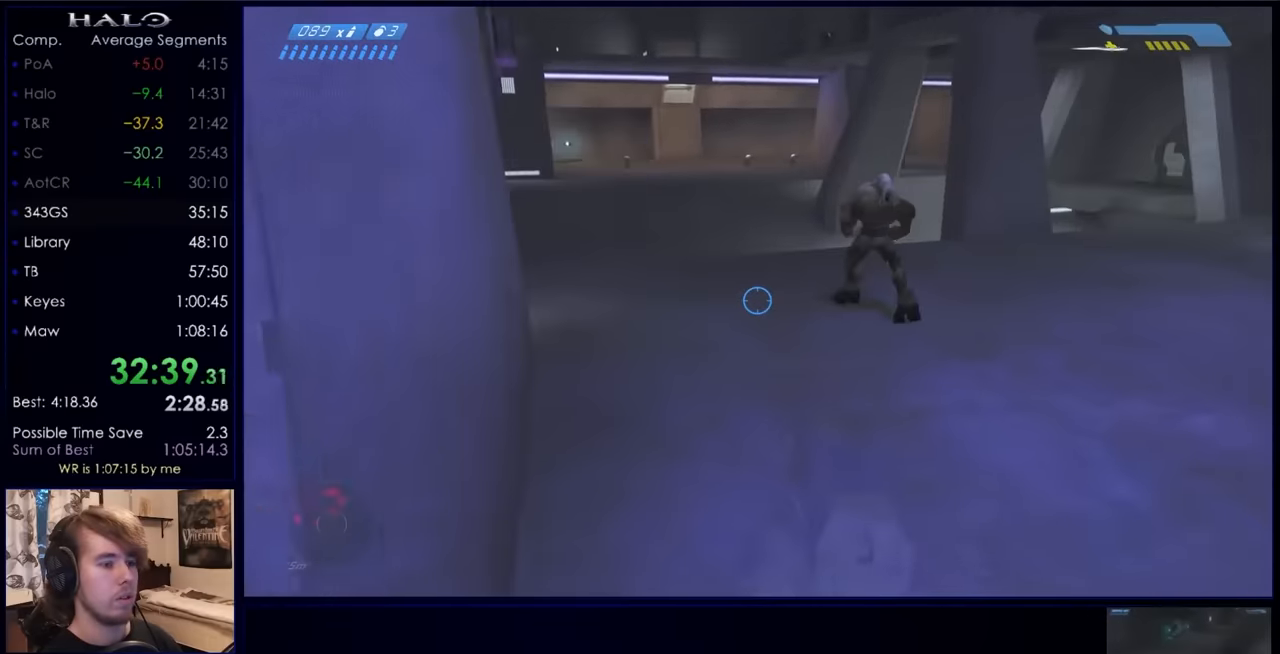
{"keys": ["w"], "mouse": ["left"], "events": [[500, "mouse_left", "down"]]}
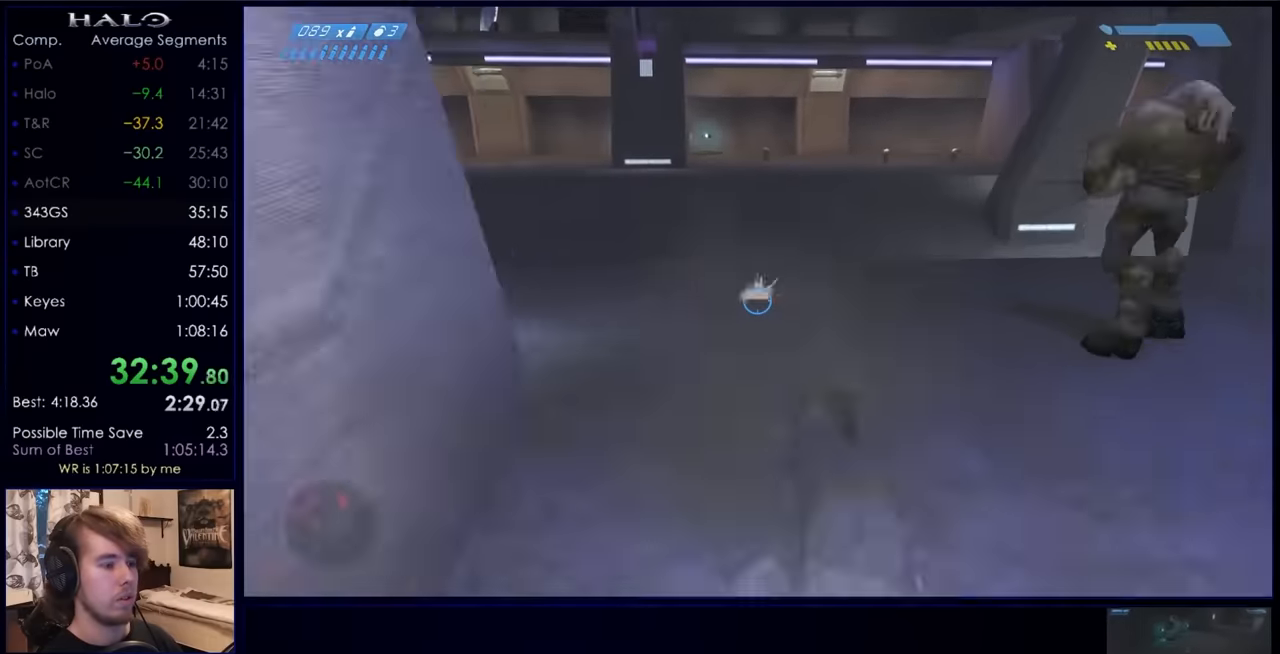
{"keys": ["w"], "mouse": [], "events": [[100, "space", "down"], [133, "mouse_left", "up"], [200, "r", "down"], [333, "r", "up"], [433, "space", "up"]]}
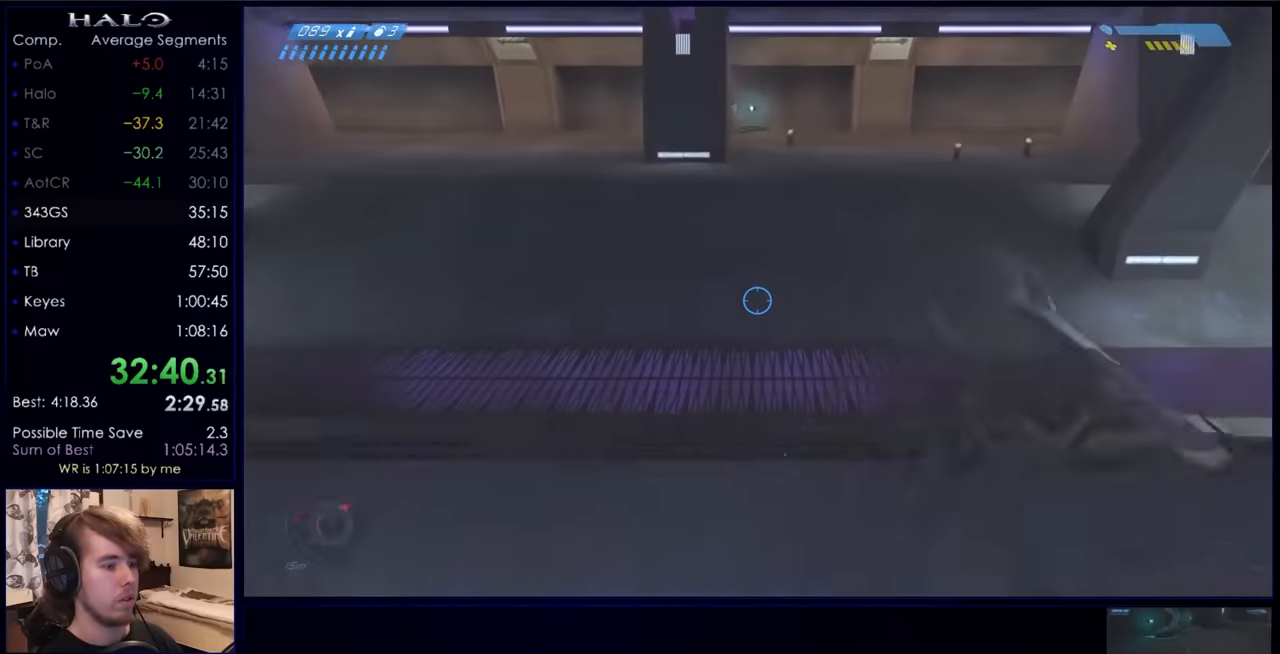
{"keys": ["w"], "mouse": [], "events": []}
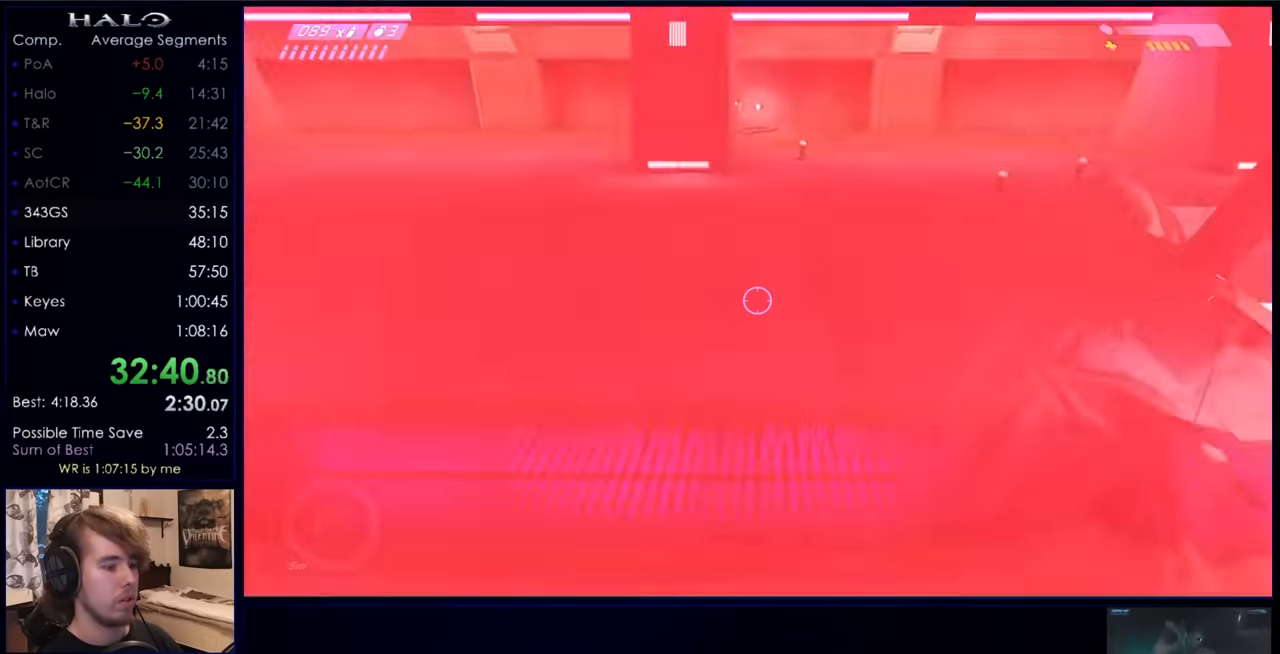
{"keys": ["w"], "mouse": [], "events": []}
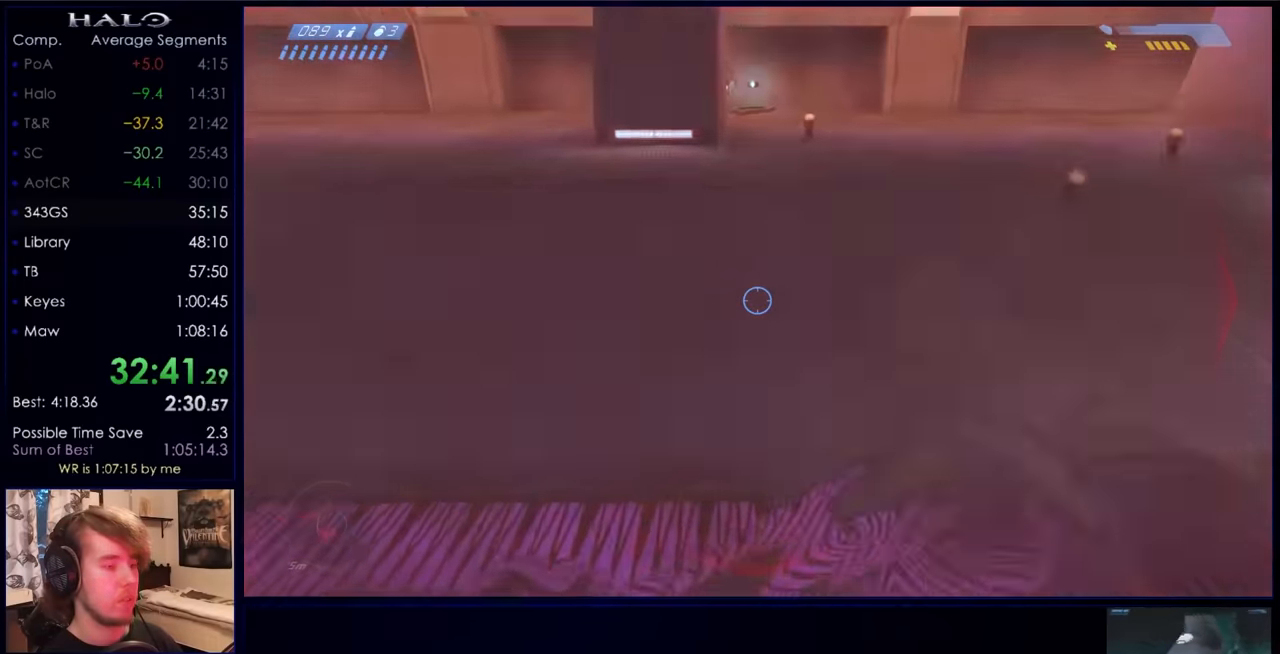
{"keys": ["w"], "mouse": [], "events": []}
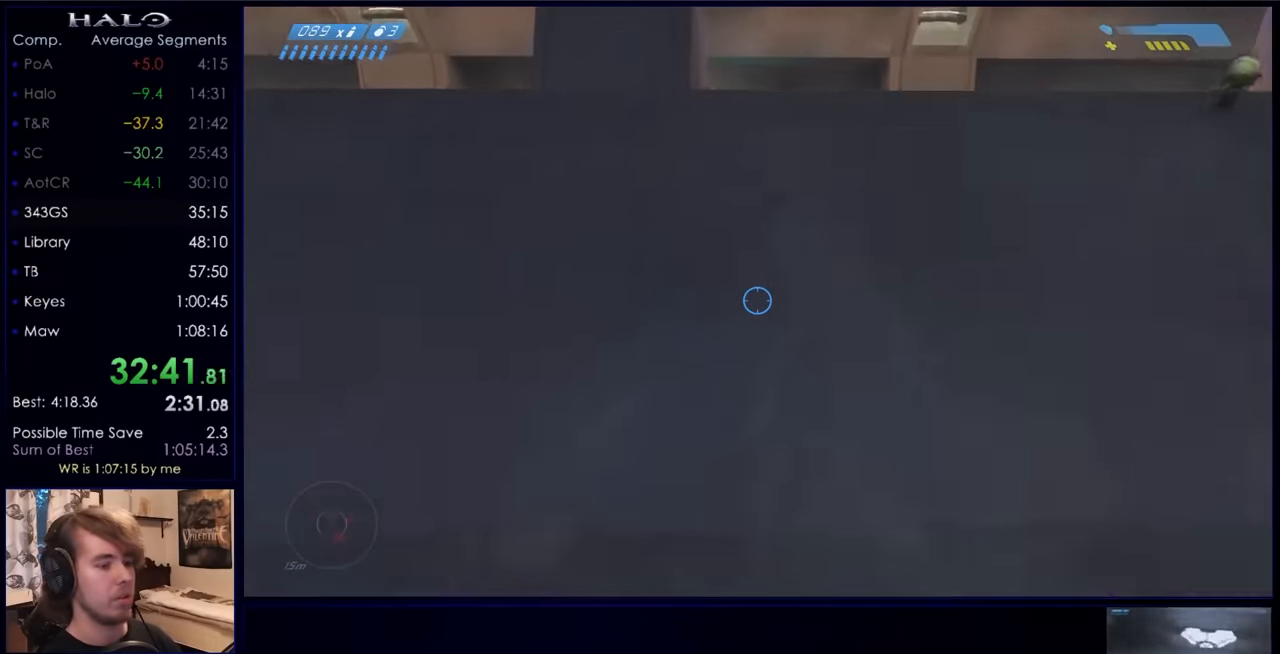
{"keys": ["space", "w"], "mouse": [], "events": [[166, "space", "down"]]}
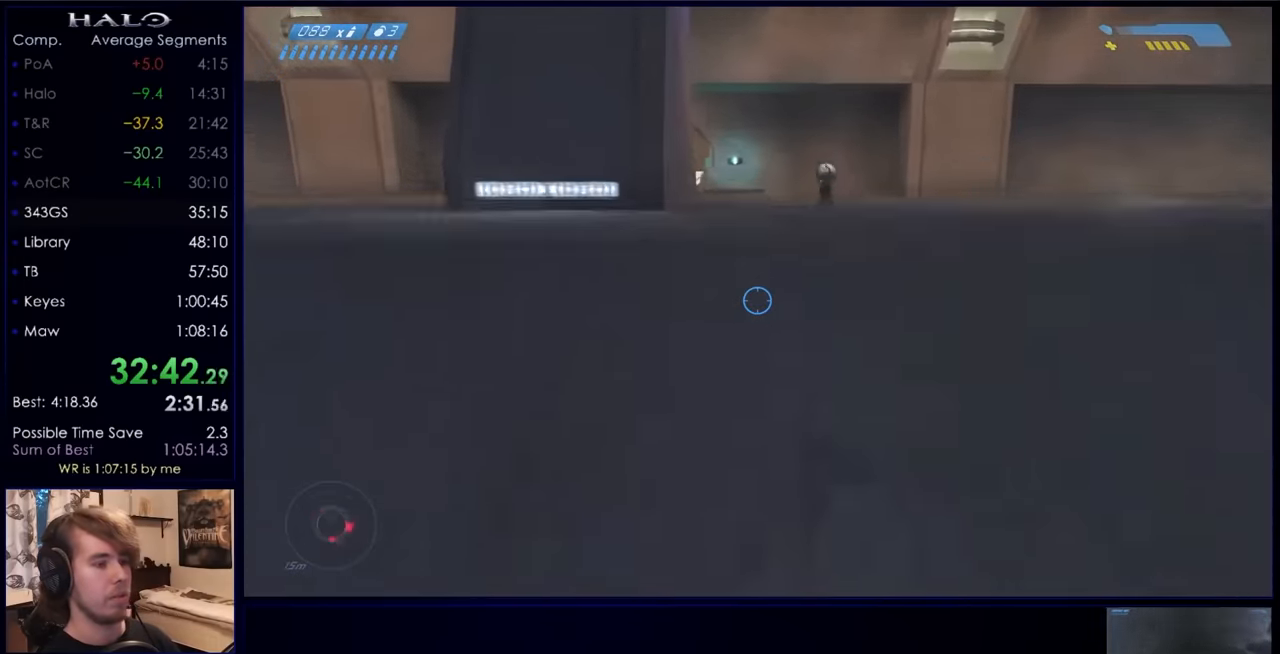
{"keys": ["space", "w"], "mouse": [], "events": []}
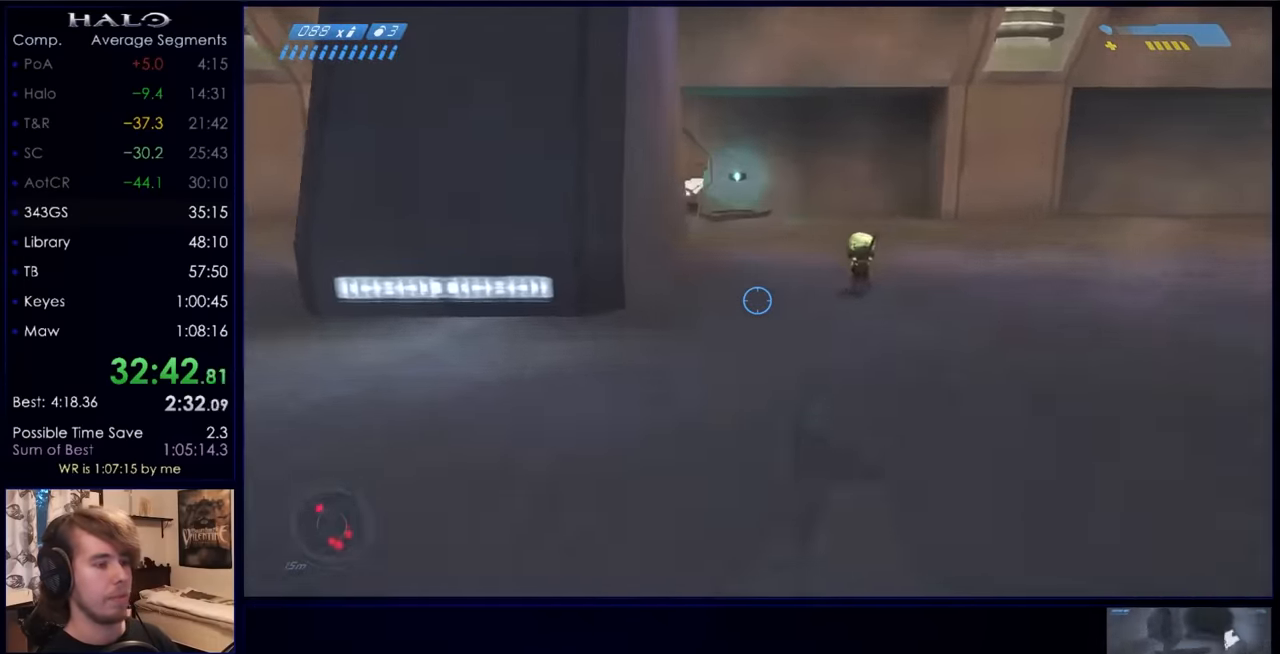
{"keys": ["w"], "mouse": [], "events": [[333, "space", "up"]]}
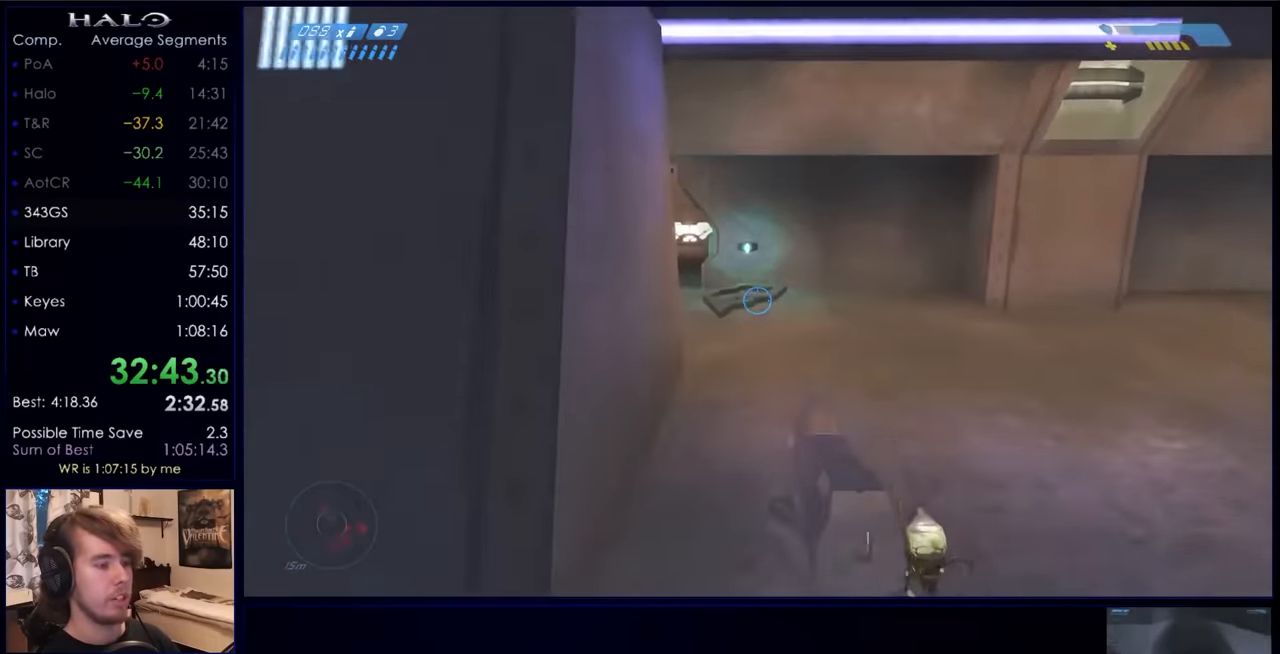
{"keys": ["w"], "mouse": ["mb5"], "events": [[200, "mouse_mb5", "down"], [300, "mouse_mb5", "up"], [400, "mouse_mb5", "down"]]}
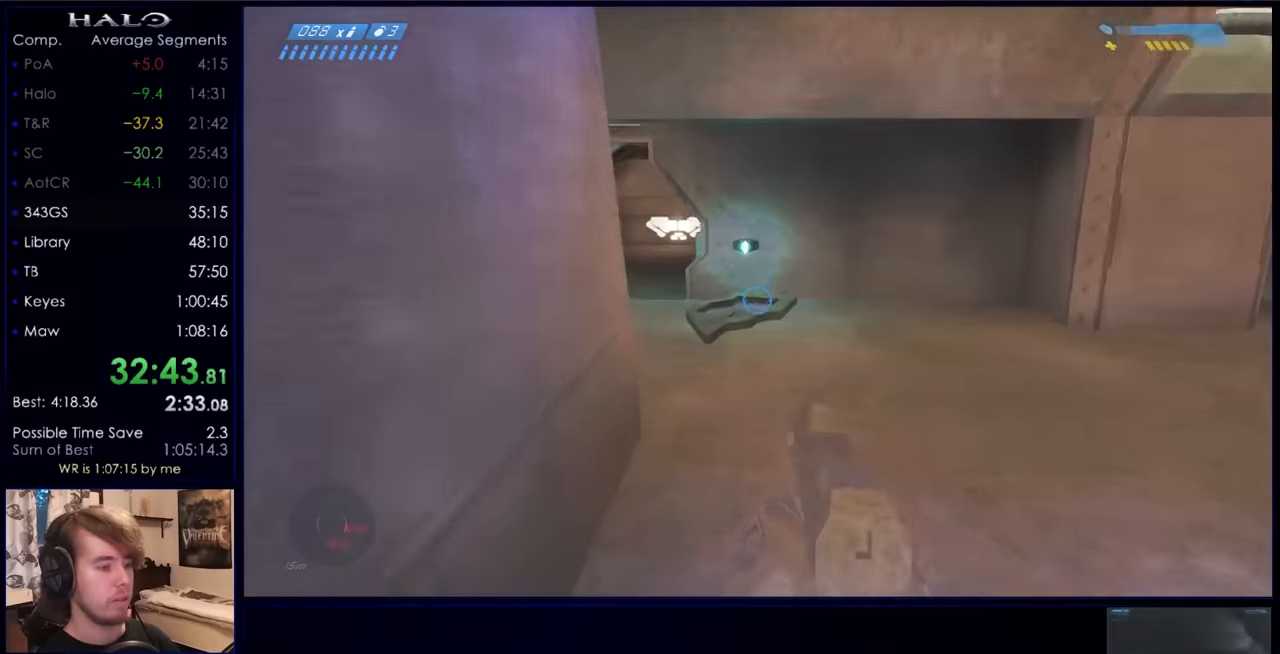
{"keys": ["w"], "mouse": [], "events": [[34, "mouse_mb5", "up"]]}
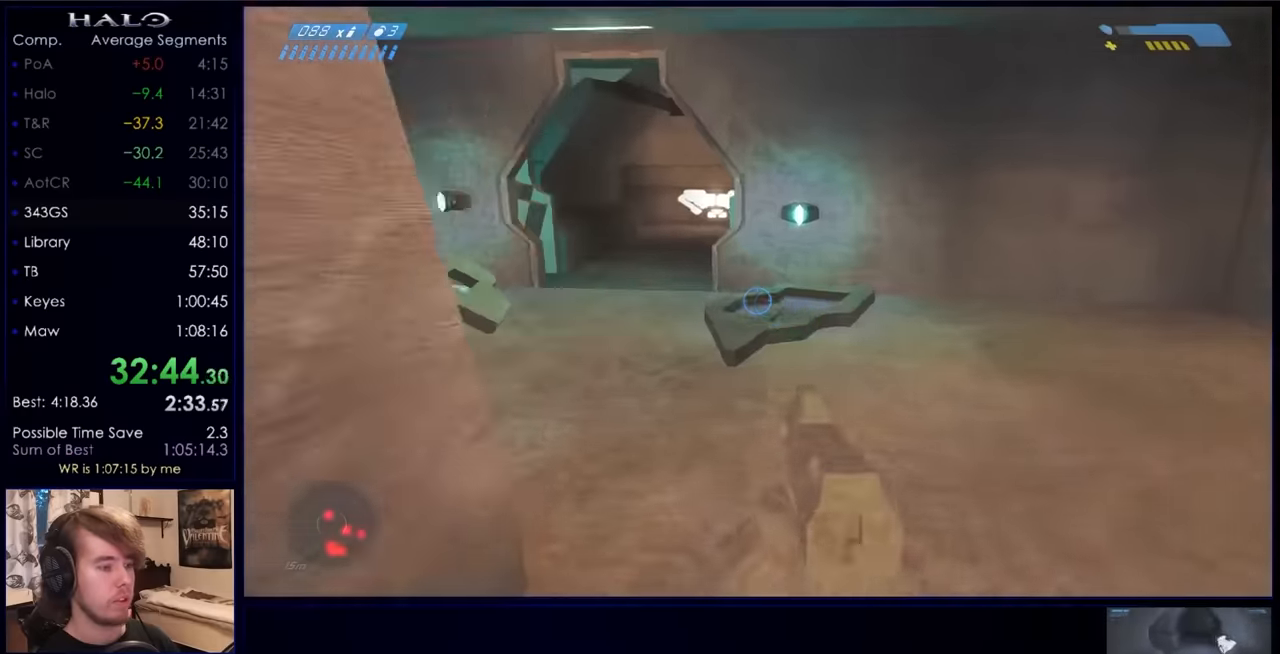
{"keys": ["w"], "mouse": [], "events": []}
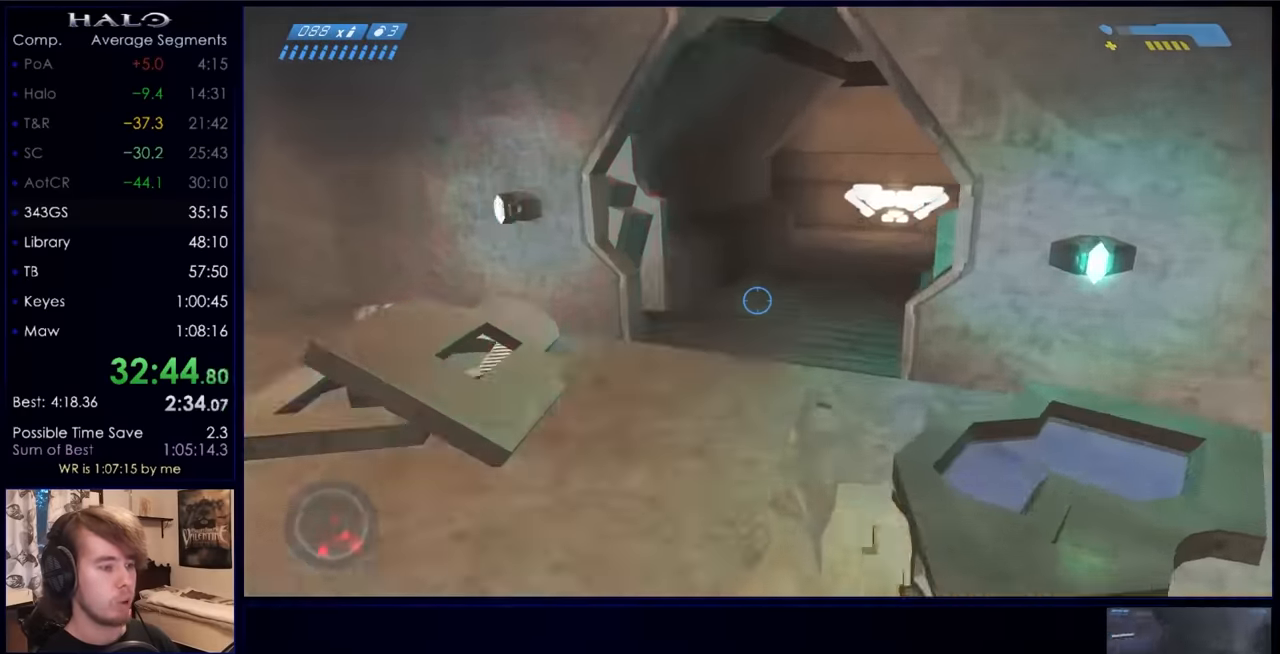
{"keys": ["w"], "mouse": [], "events": []}
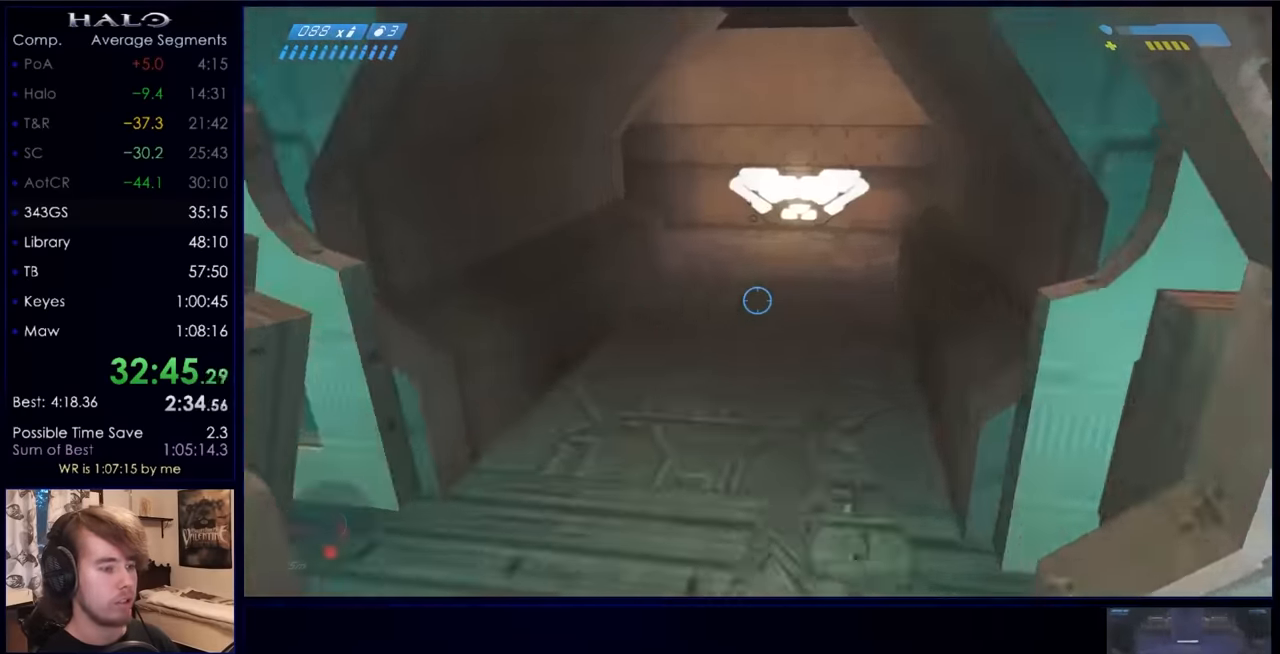
{"keys": ["w"], "mouse": [], "events": []}
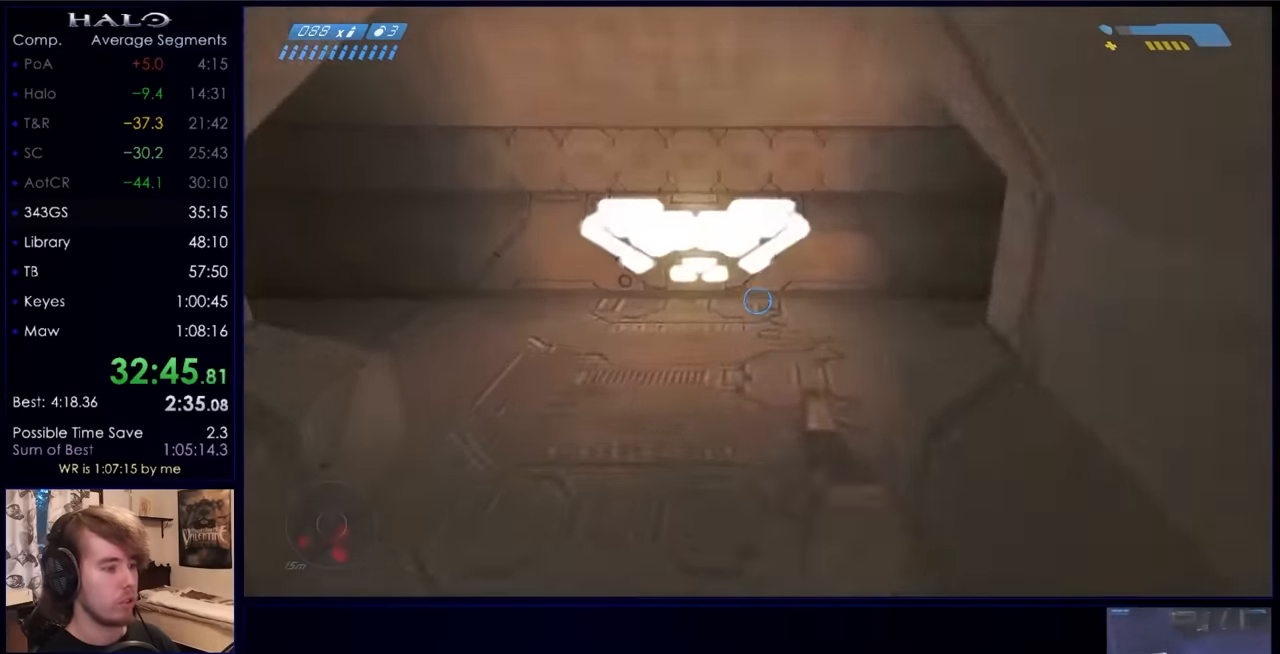
{"keys": ["w"], "mouse": [], "events": []}
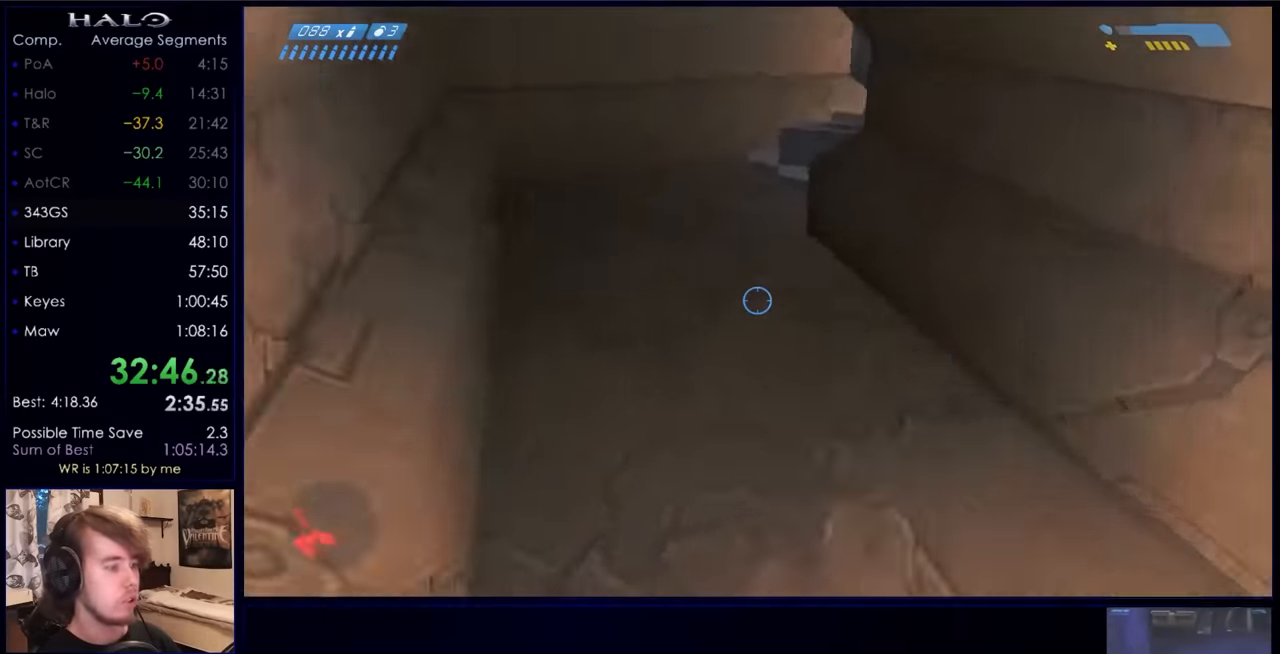
{"keys": ["w"], "mouse": [], "events": []}
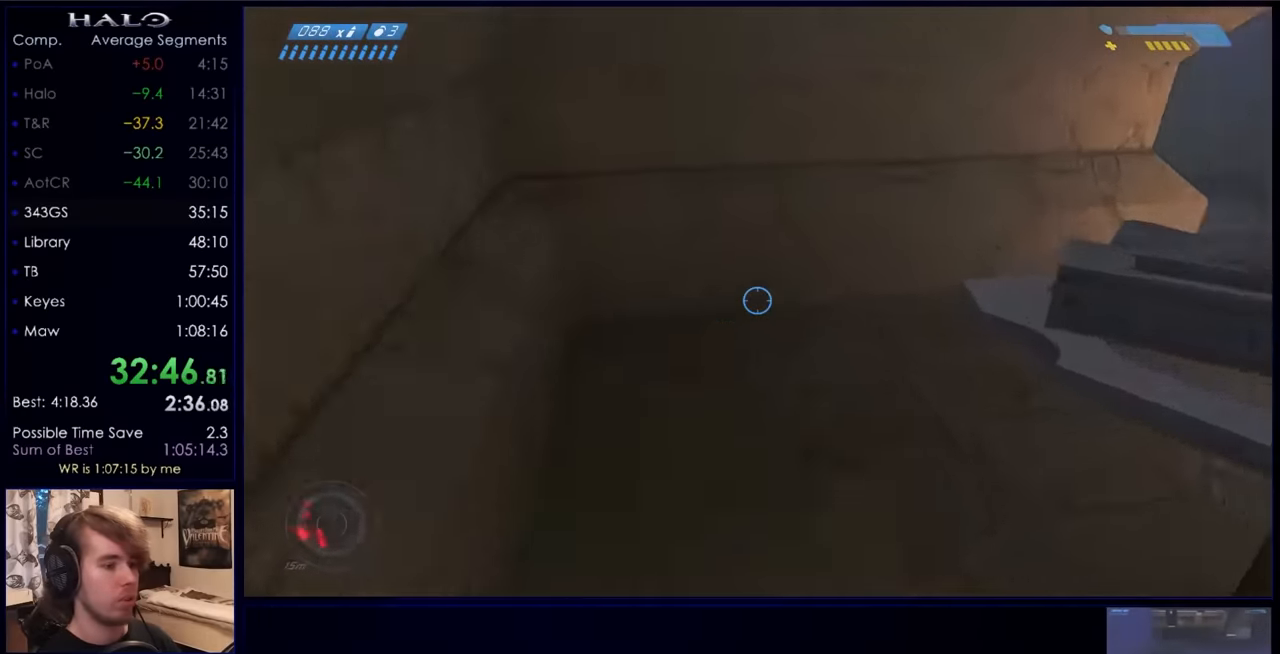
{"keys": ["space", "w"], "mouse": [], "events": [[367, "space", "down"]]}
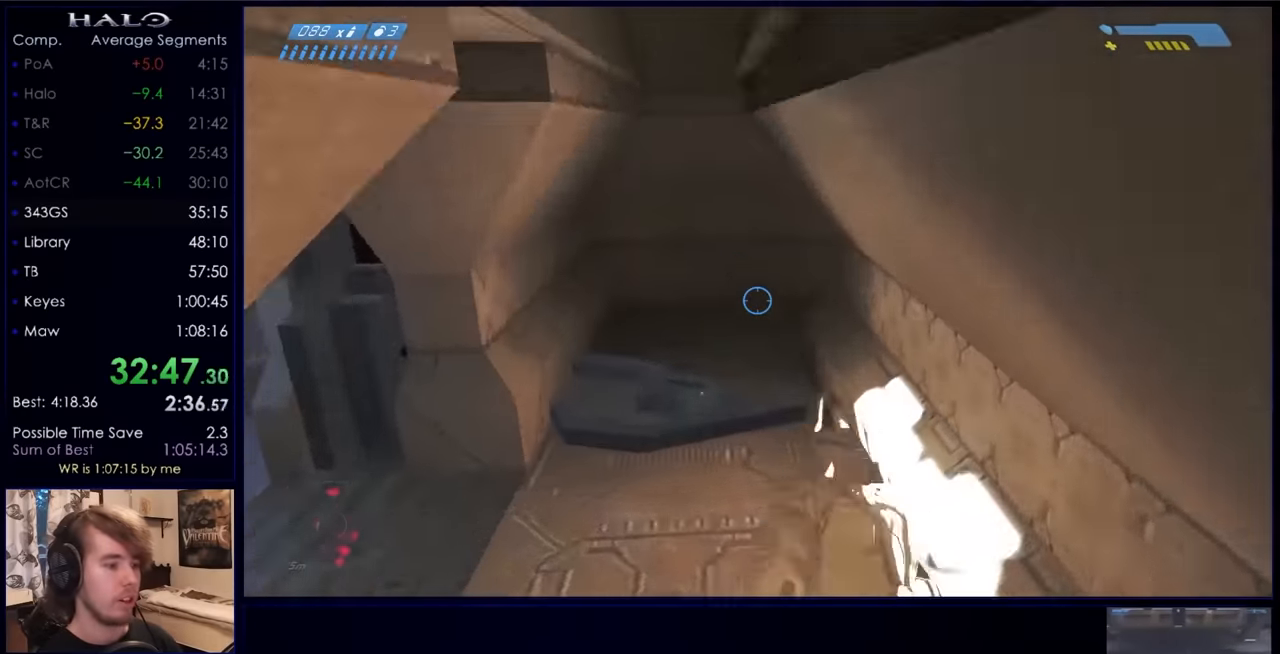
{"keys": ["w"], "mouse": [], "events": [[334, "space", "up"]]}
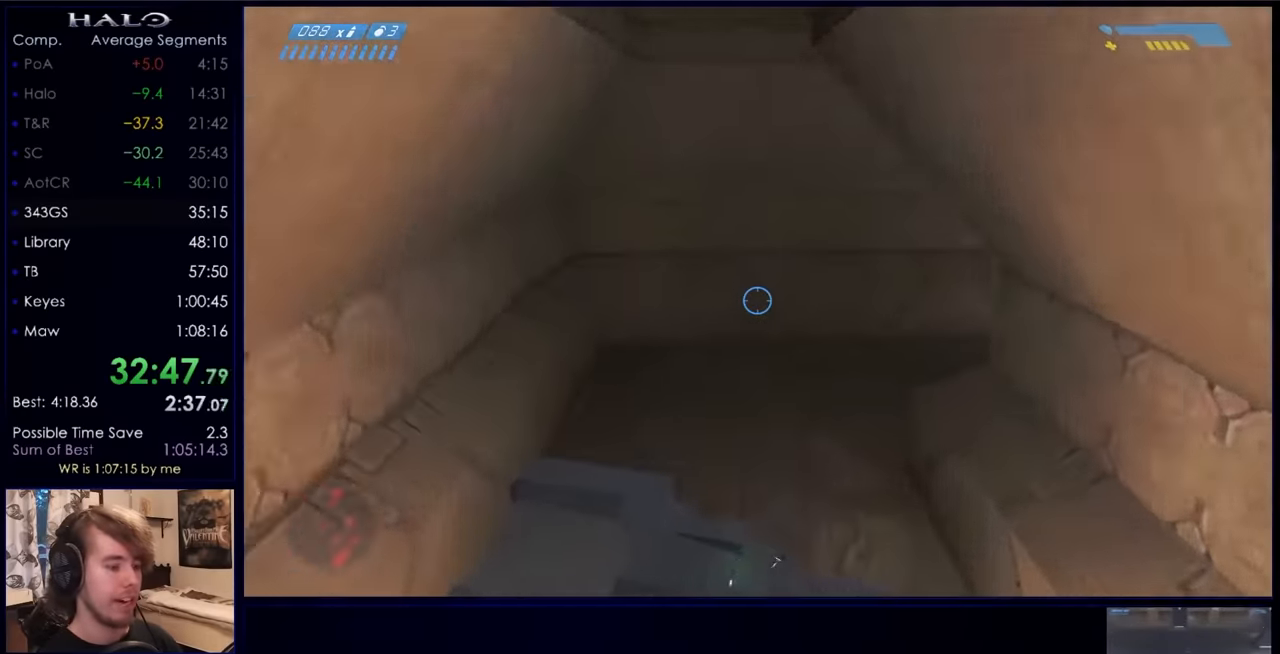
{"keys": ["w"], "mouse": [], "events": []}